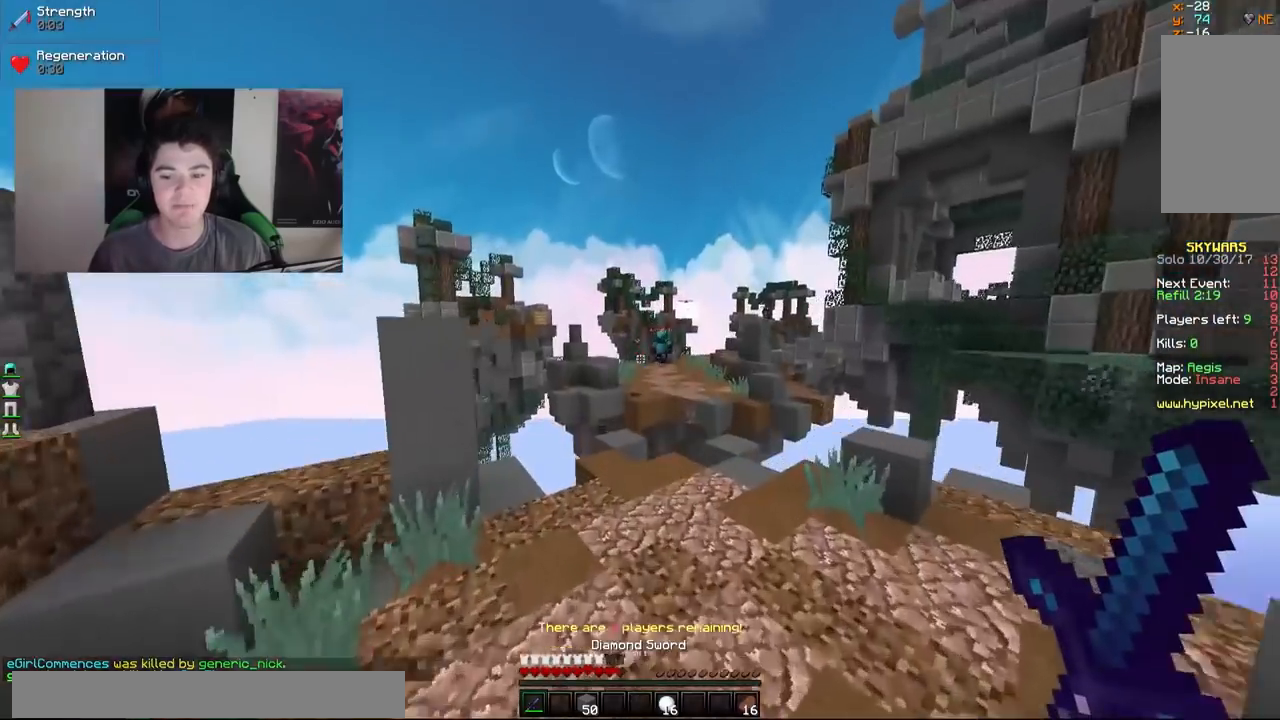
Gameplay with keyboard and mouse; each line is a JSON object with the keys and mouse buttons held at the frame after it. "events" lists presses ("down") and releases ("up") of "a", "d", "s", "w", "mouse_left" and "mouse_right" between this image and that frame as [ms after this image, input, new state], when the widget could be followed in between. "mouse_left", "mouse_right" = the "left", "right" buttons of the "mouse" list. No other keys are recorded. Fast repeated clicks can show as one long hold. Mouse movement is not recorded.
{"keys": ["w"], "mouse": [], "events": []}
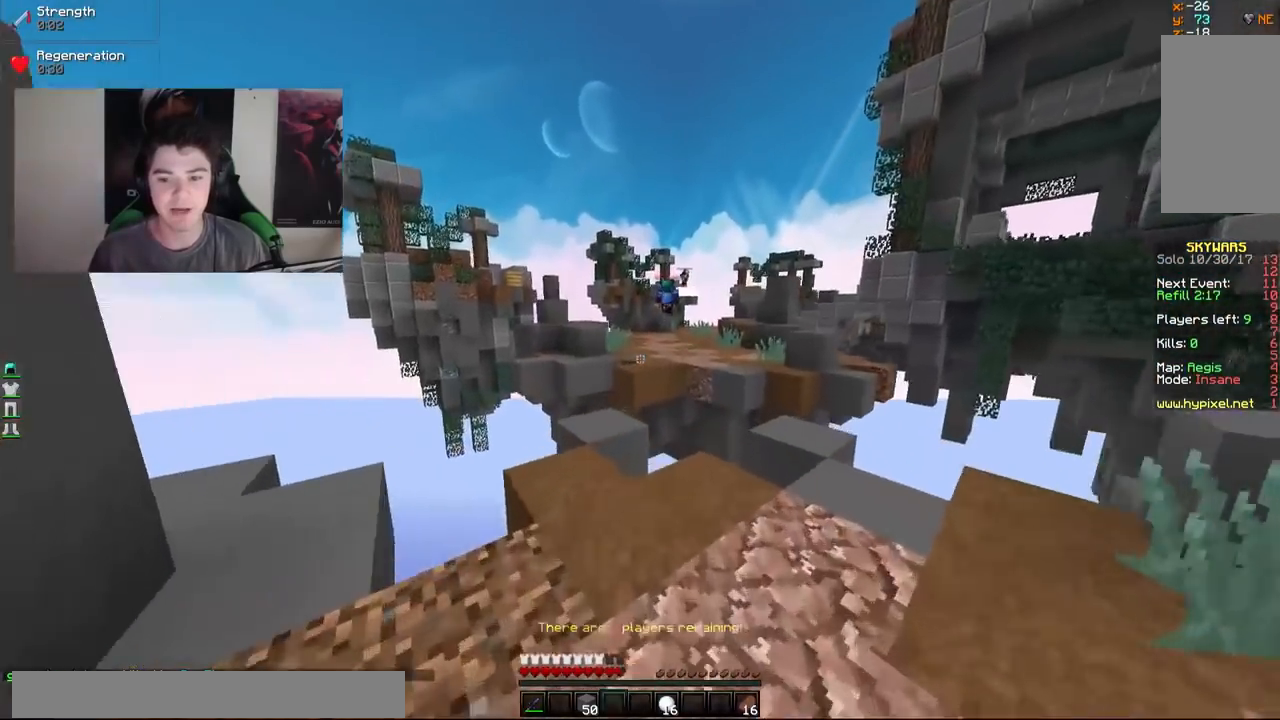
{"keys": ["w"], "mouse": [], "events": [[217, "a", "down"], [400, "a", "up"]]}
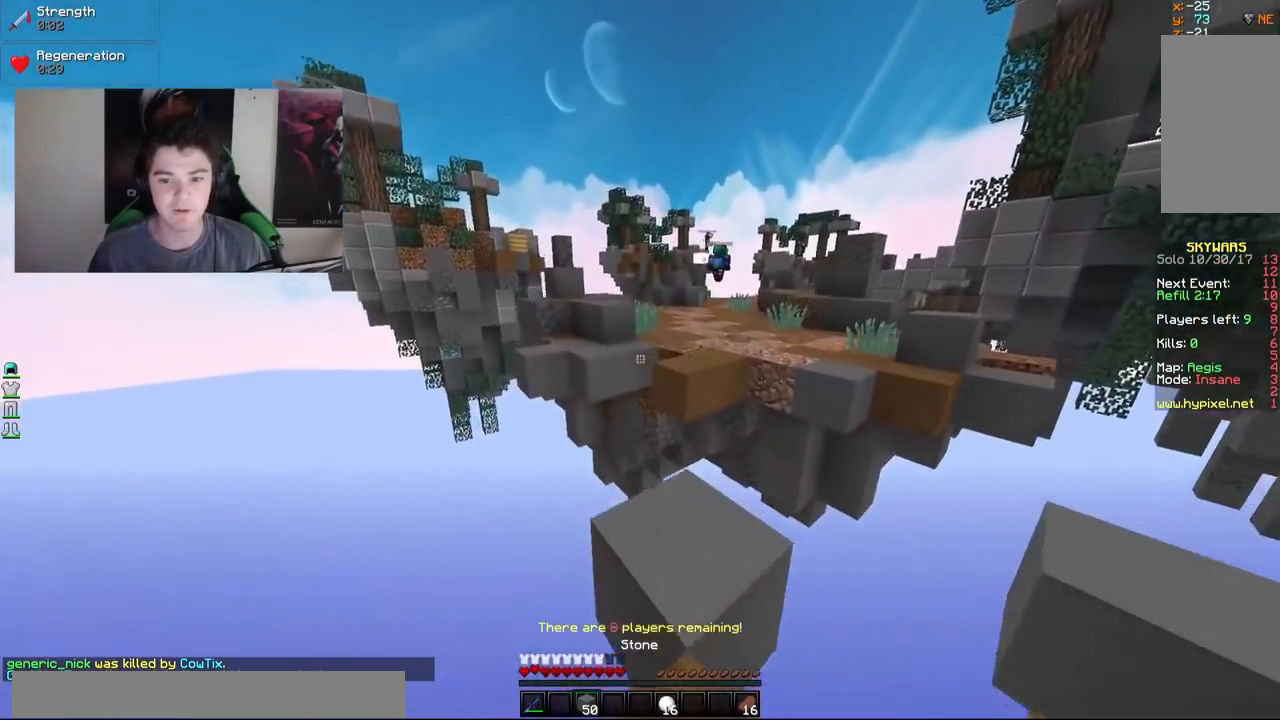
{"keys": ["w"], "mouse": [], "events": []}
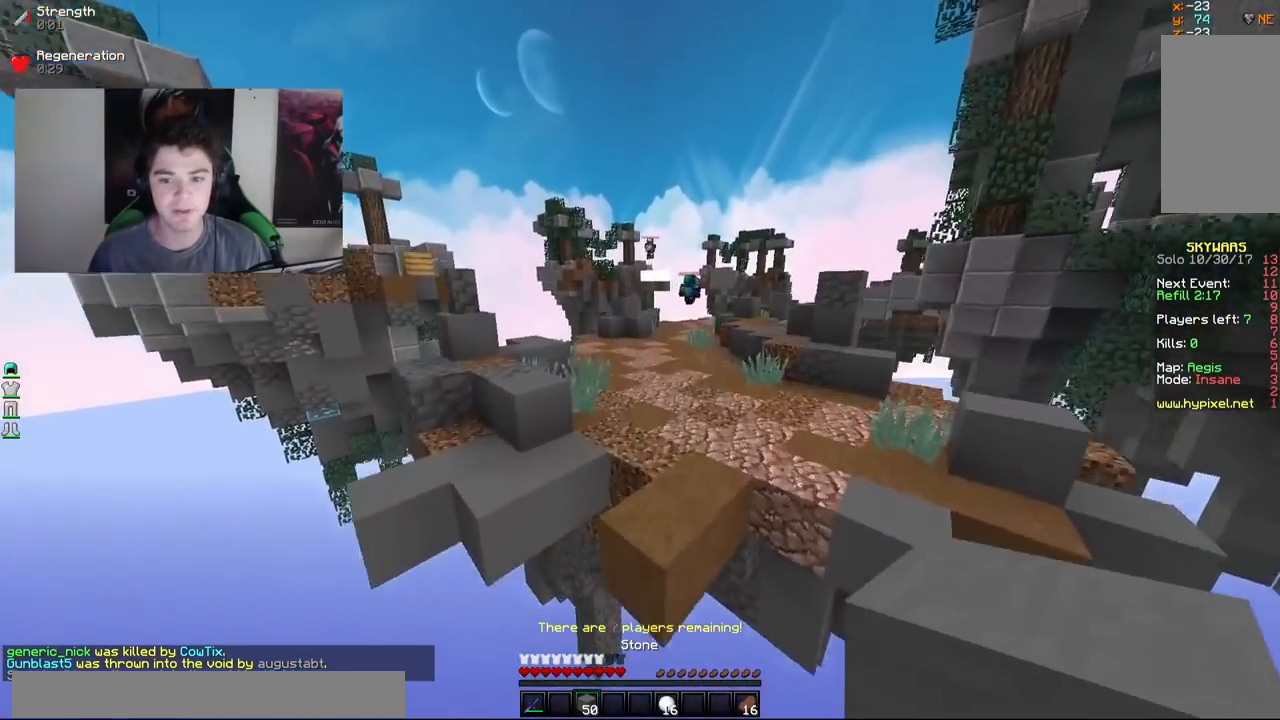
{"keys": ["w"], "mouse": [], "events": []}
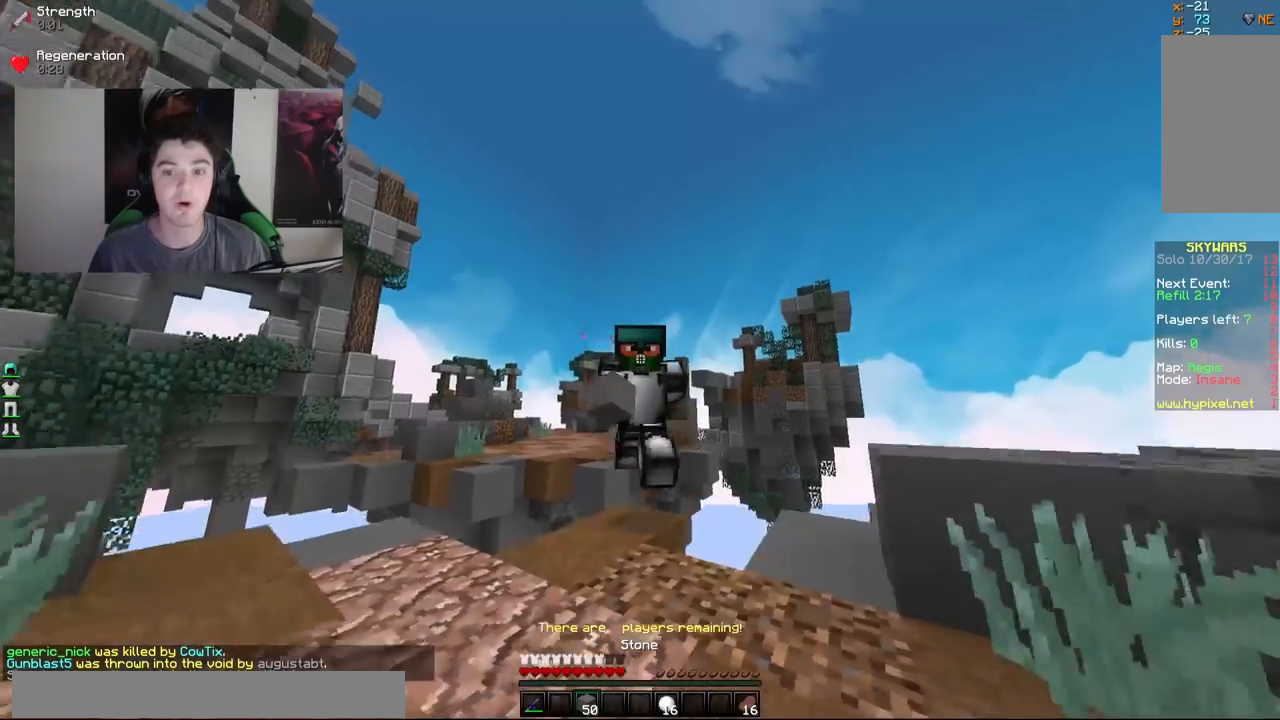
{"keys": ["w"], "mouse": [], "events": []}
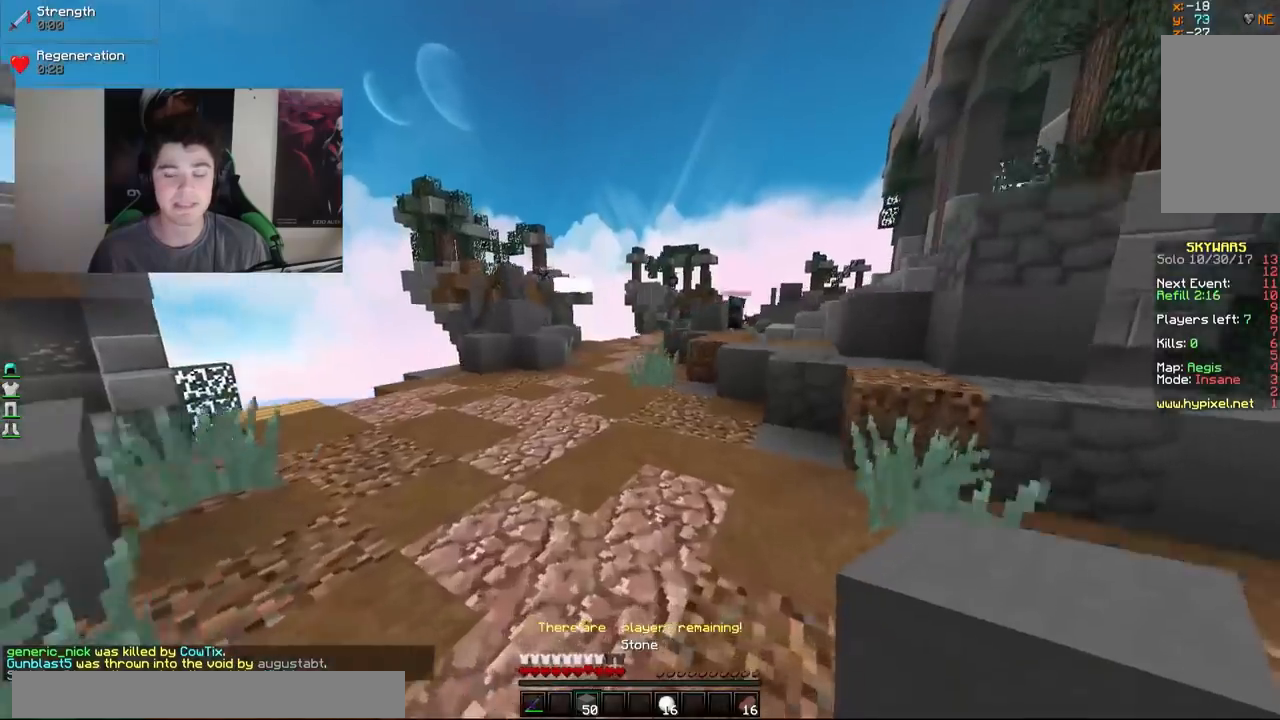
{"keys": ["w"], "mouse": [], "events": []}
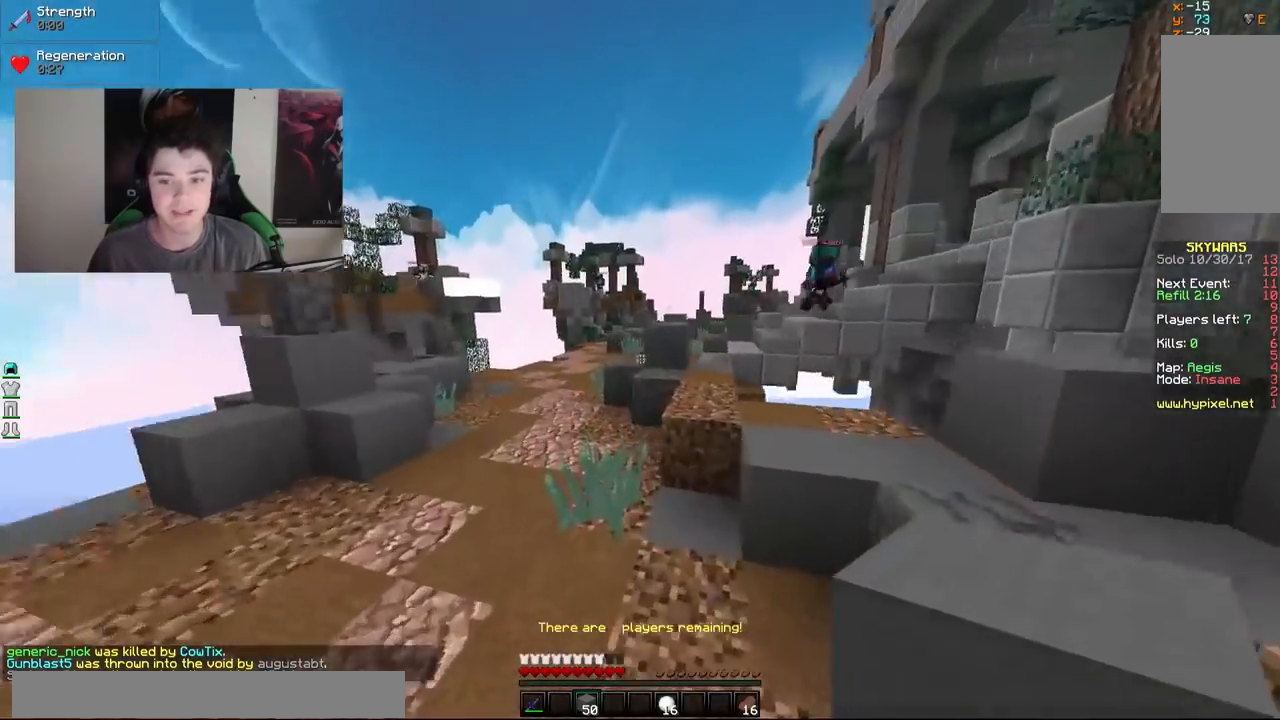
{"keys": ["w"], "mouse": [], "events": [[217, "d", "down"], [467, "d", "up"]]}
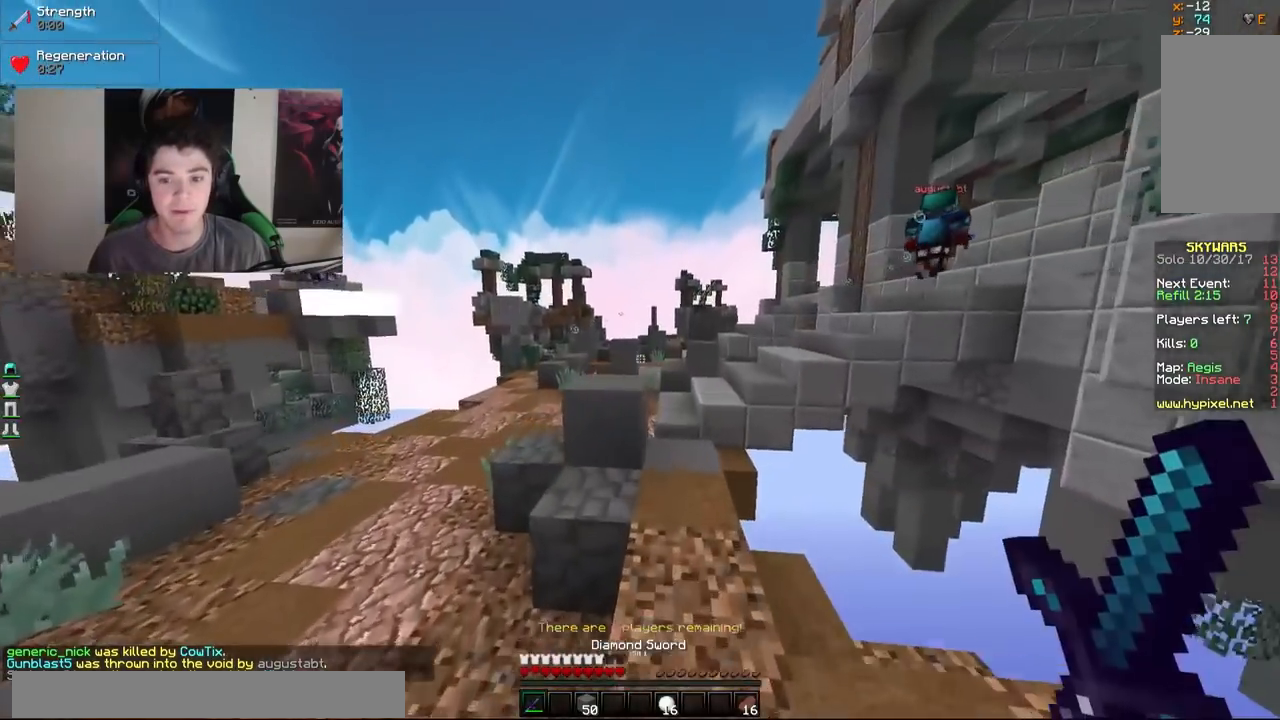
{"keys": ["w"], "mouse": [], "events": [[300, "a", "down"], [367, "a", "up"]]}
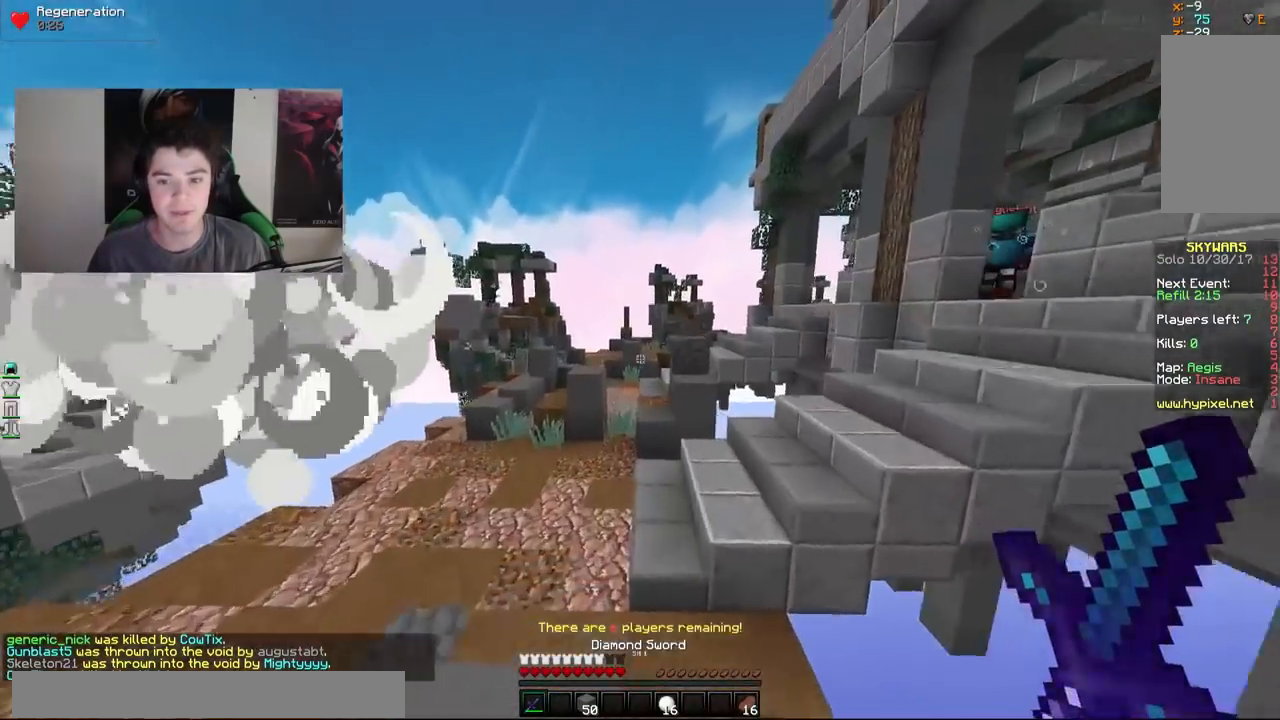
{"keys": ["d", "w"], "mouse": [], "events": [[267, "d", "down"]]}
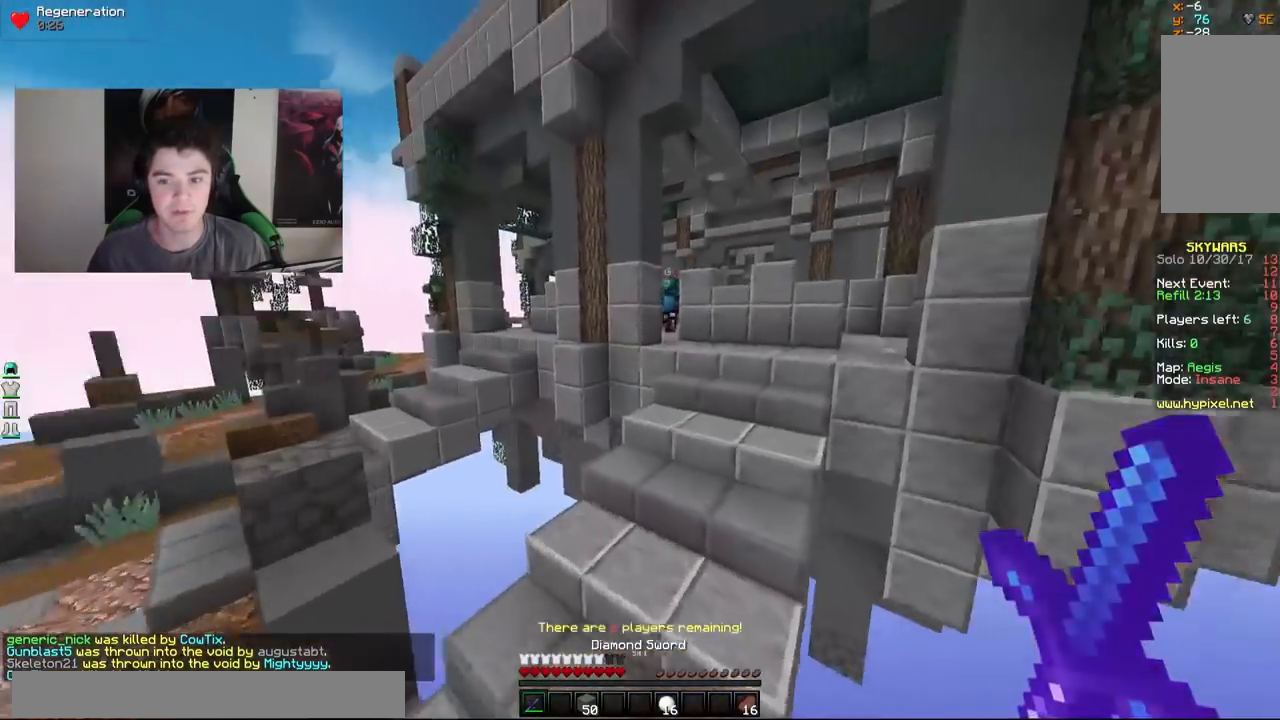
{"keys": ["w"], "mouse": [], "events": [[217, "d", "up"]]}
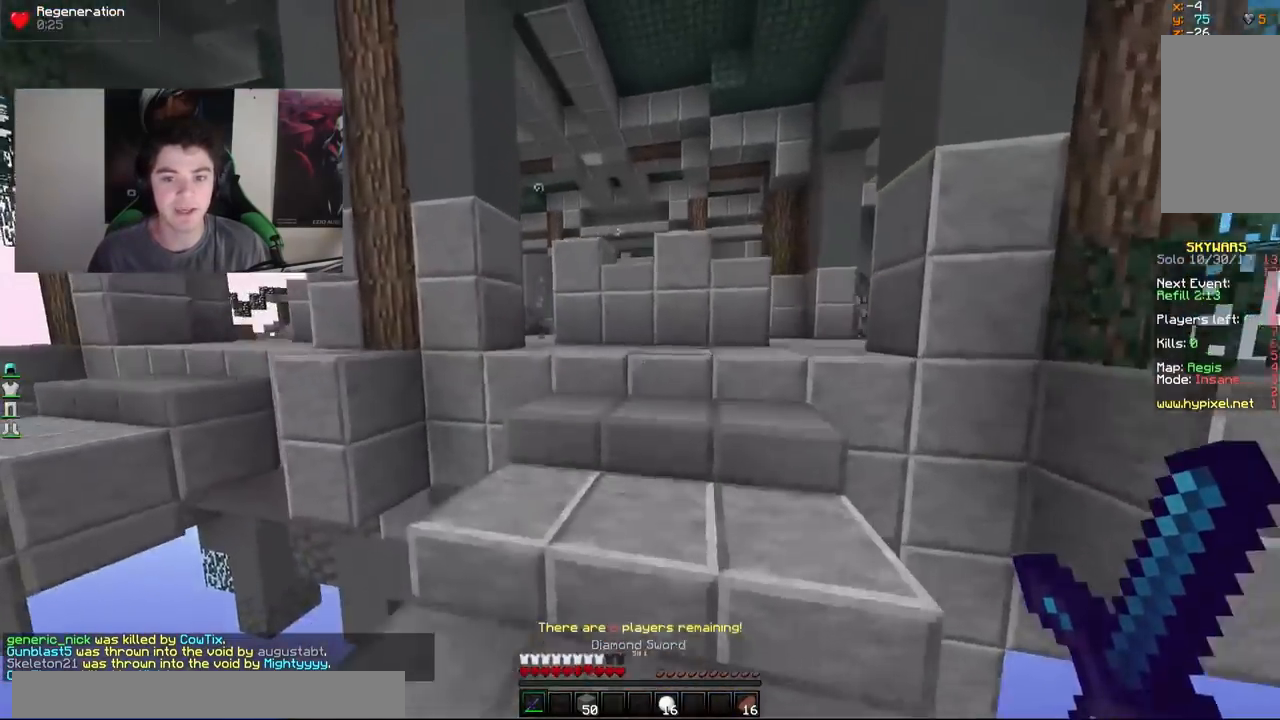
{"keys": ["w"], "mouse": [], "events": []}
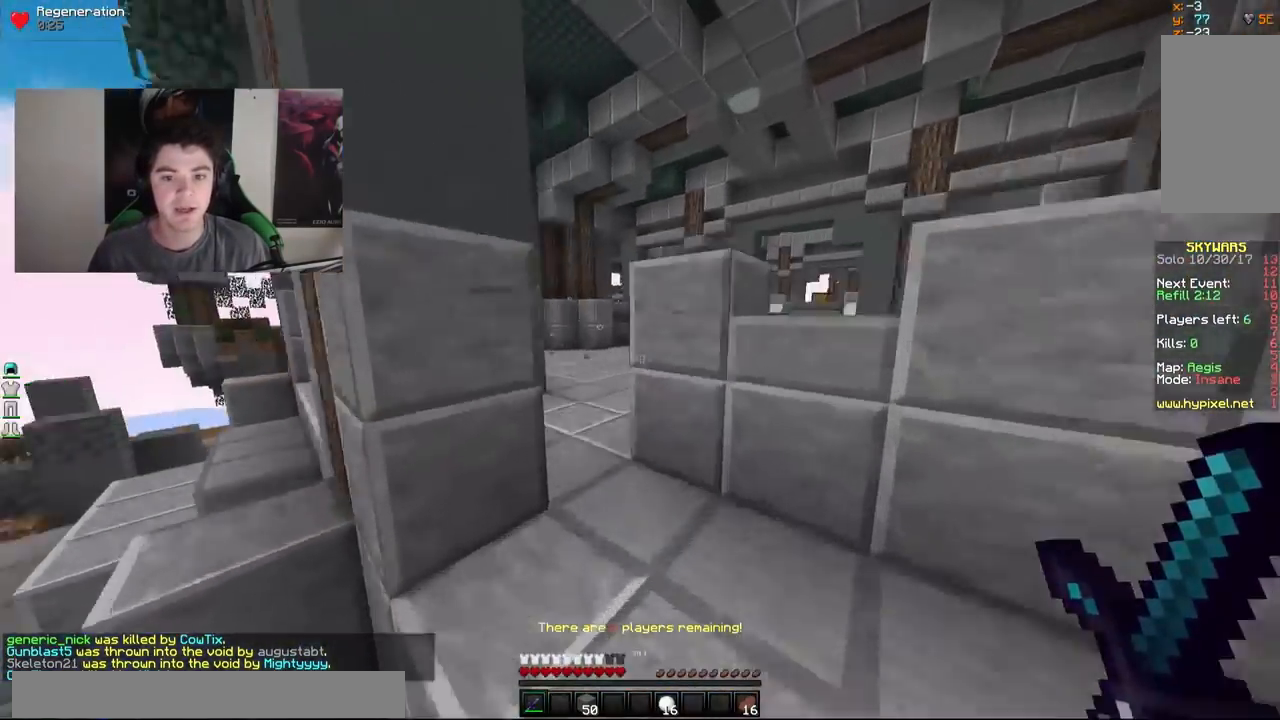
{"keys": ["w"], "mouse": [], "events": [[317, "a", "down"], [417, "a", "up"]]}
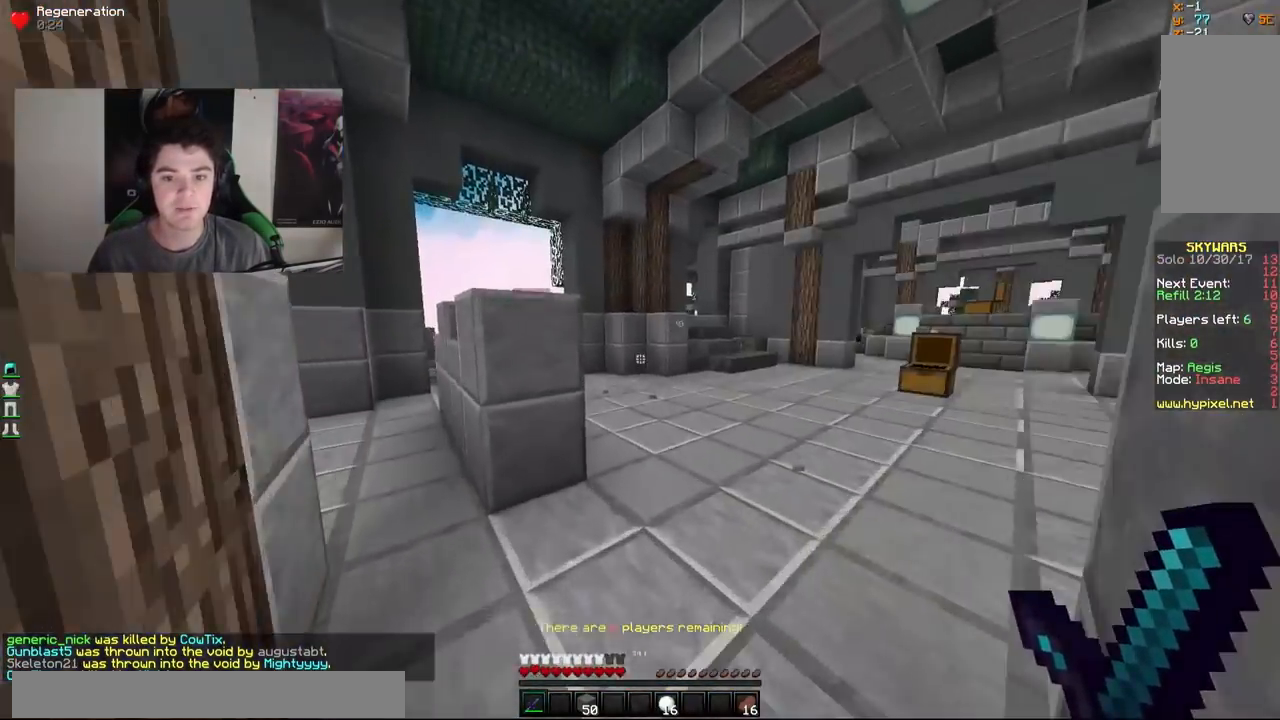
{"keys": ["d", "w"], "mouse": [], "events": [[217, "d", "down"]]}
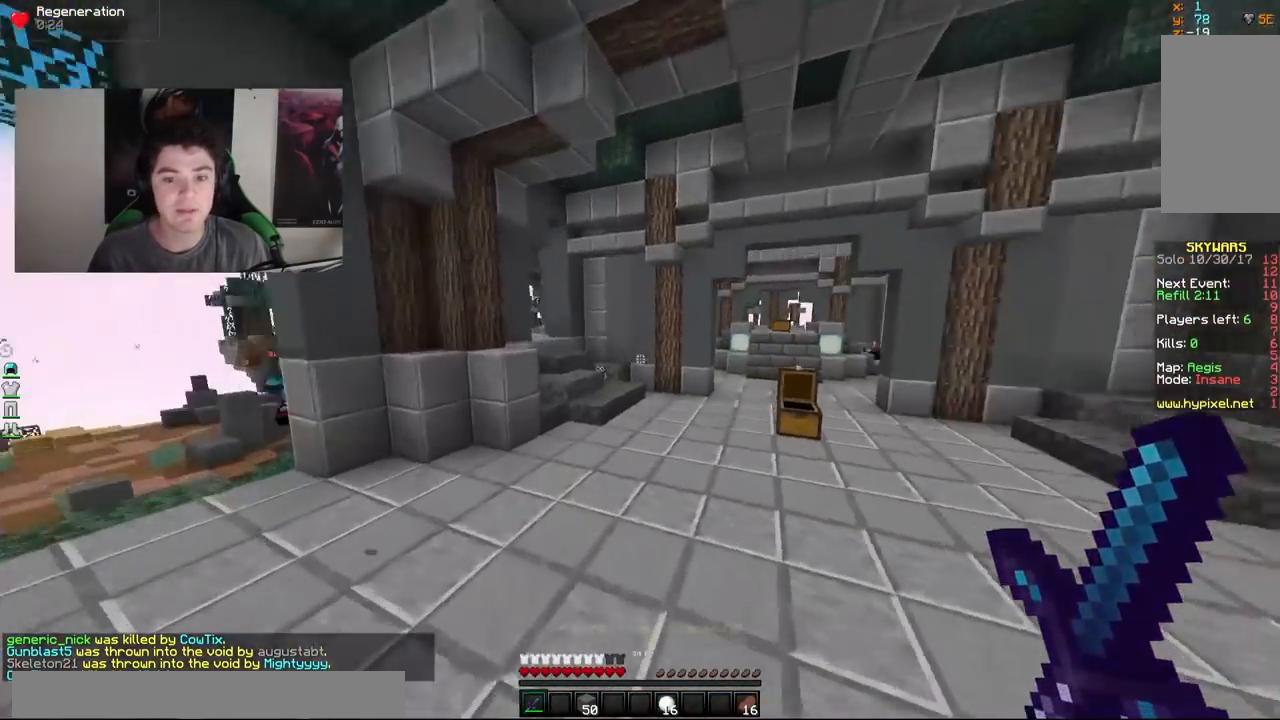
{"keys": ["w"], "mouse": [], "events": [[417, "d", "up"]]}
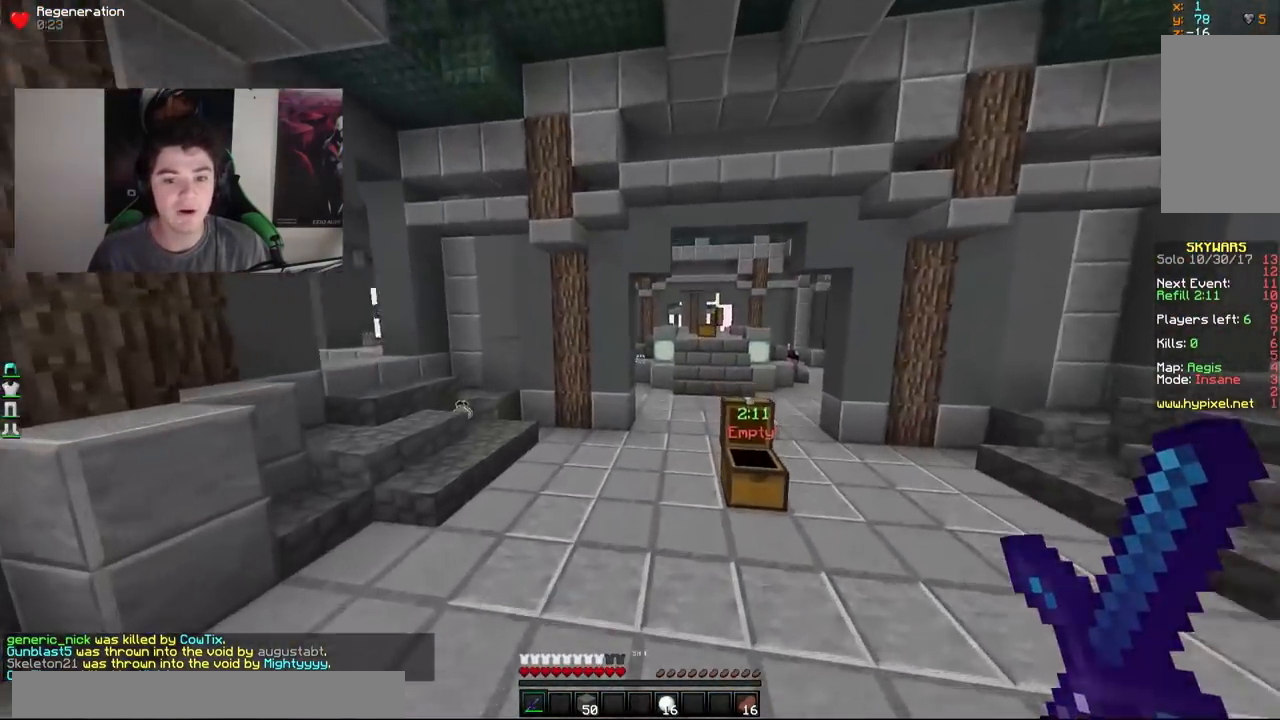
{"keys": ["w"], "mouse": [], "events": []}
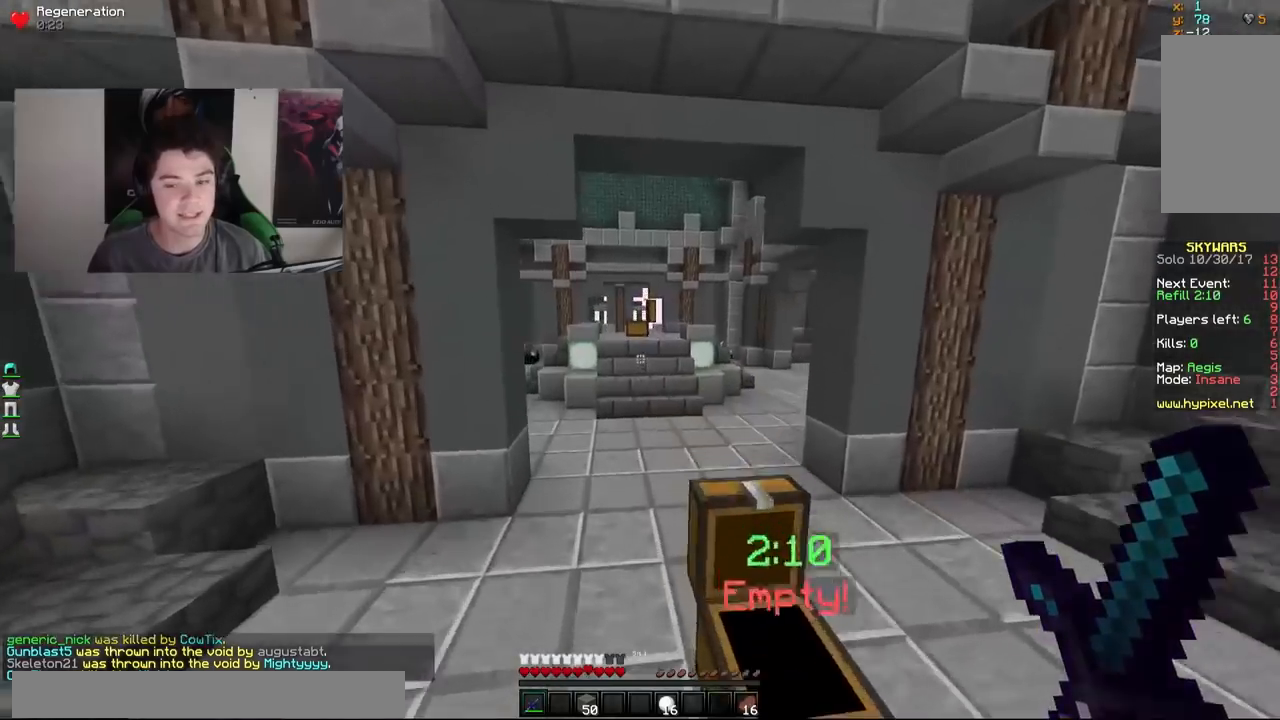
{"keys": ["w"], "mouse": [], "events": []}
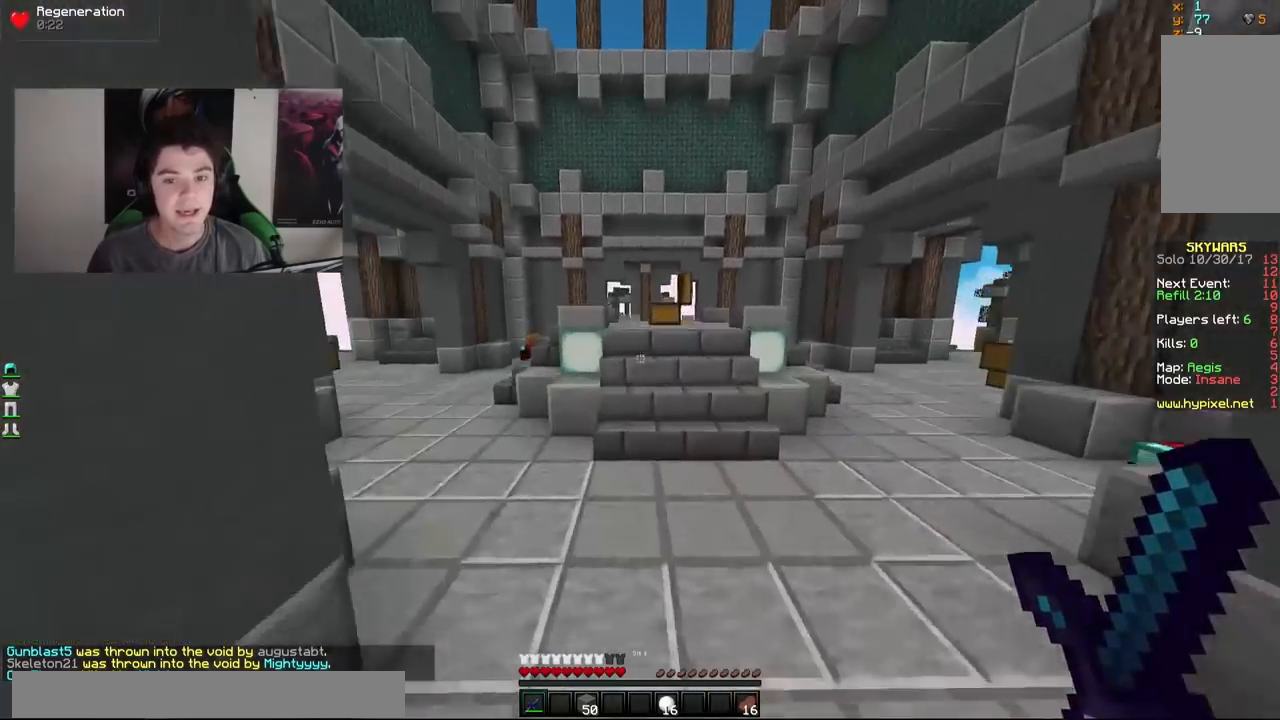
{"keys": ["a", "w"], "mouse": [], "events": [[167, "a", "down"]]}
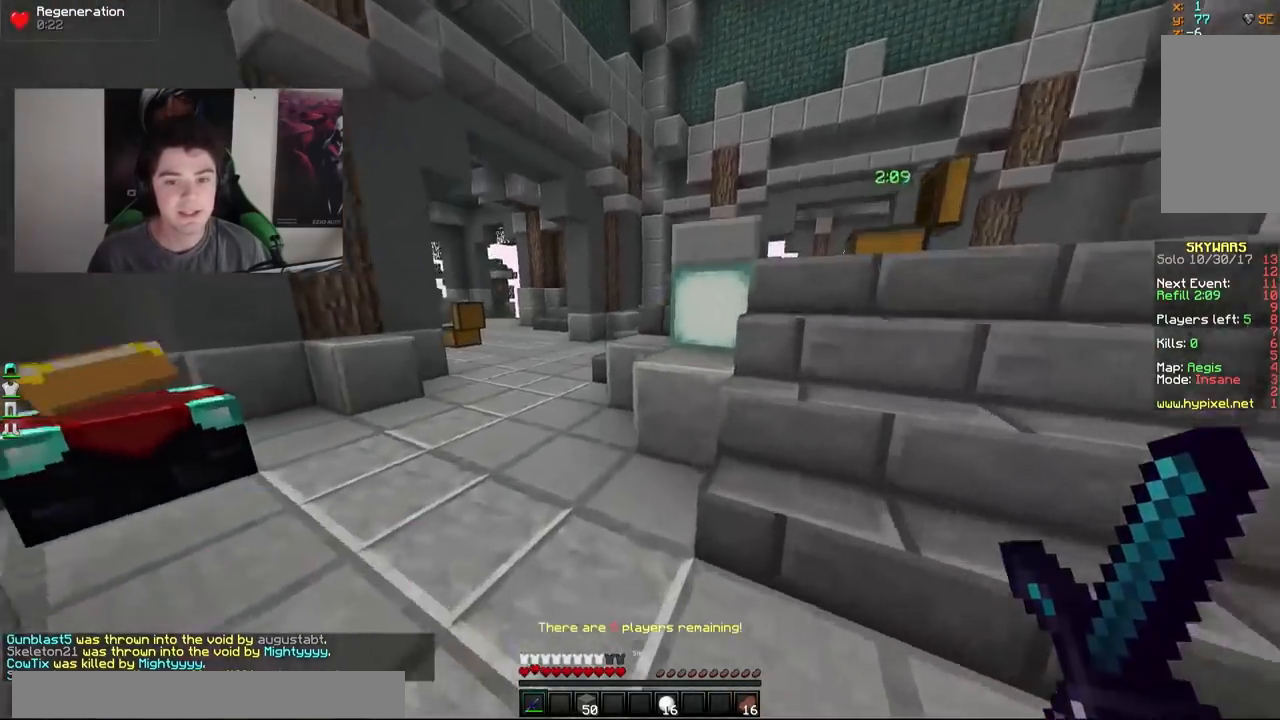
{"keys": ["w"], "mouse": [], "events": [[417, "a", "up"]]}
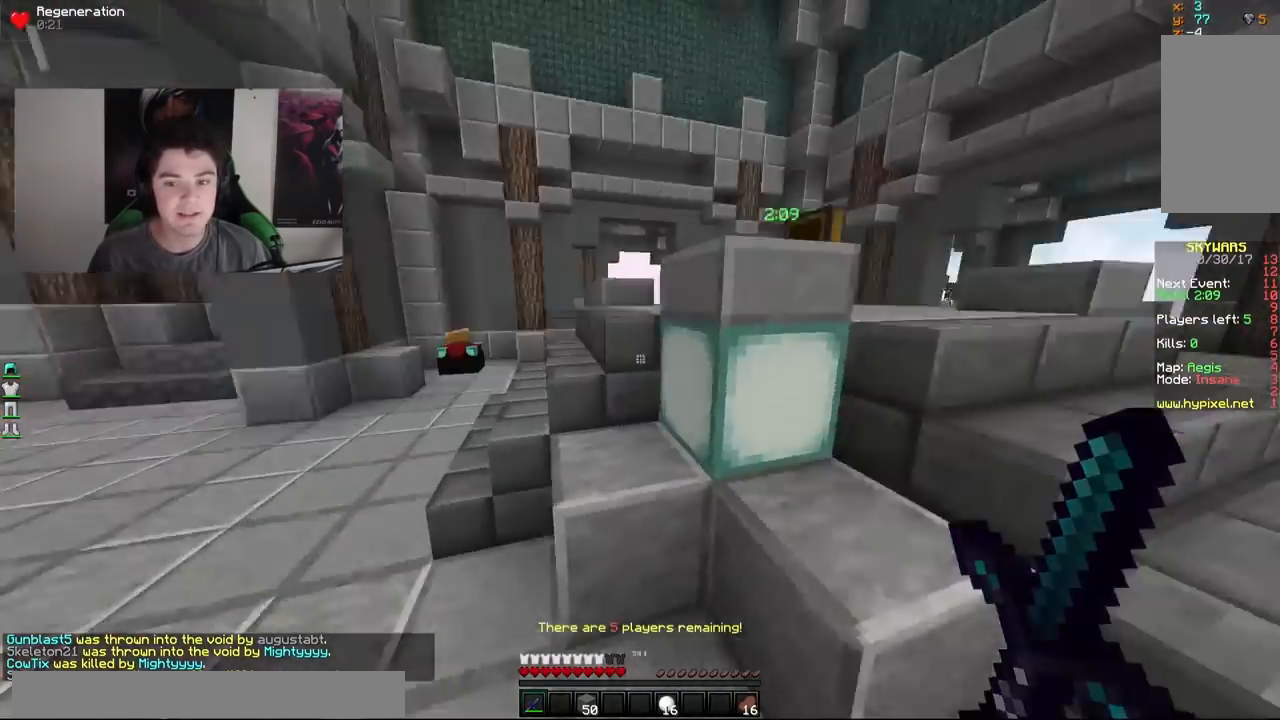
{"keys": ["a", "w"], "mouse": [], "events": [[17, "d", "down"], [267, "d", "up"], [317, "a", "down"]]}
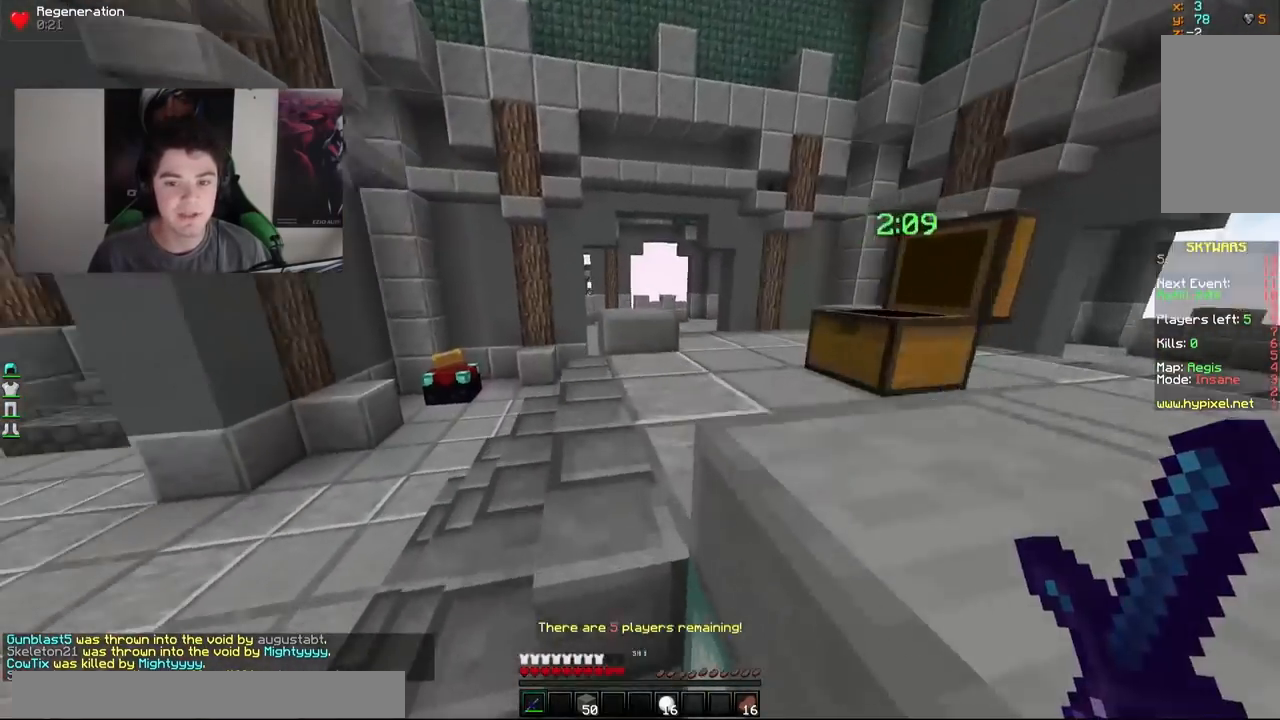
{"keys": ["w"], "mouse": [], "events": [[17, "w", "up"], [217, "a", "up"], [217, "w", "down"]]}
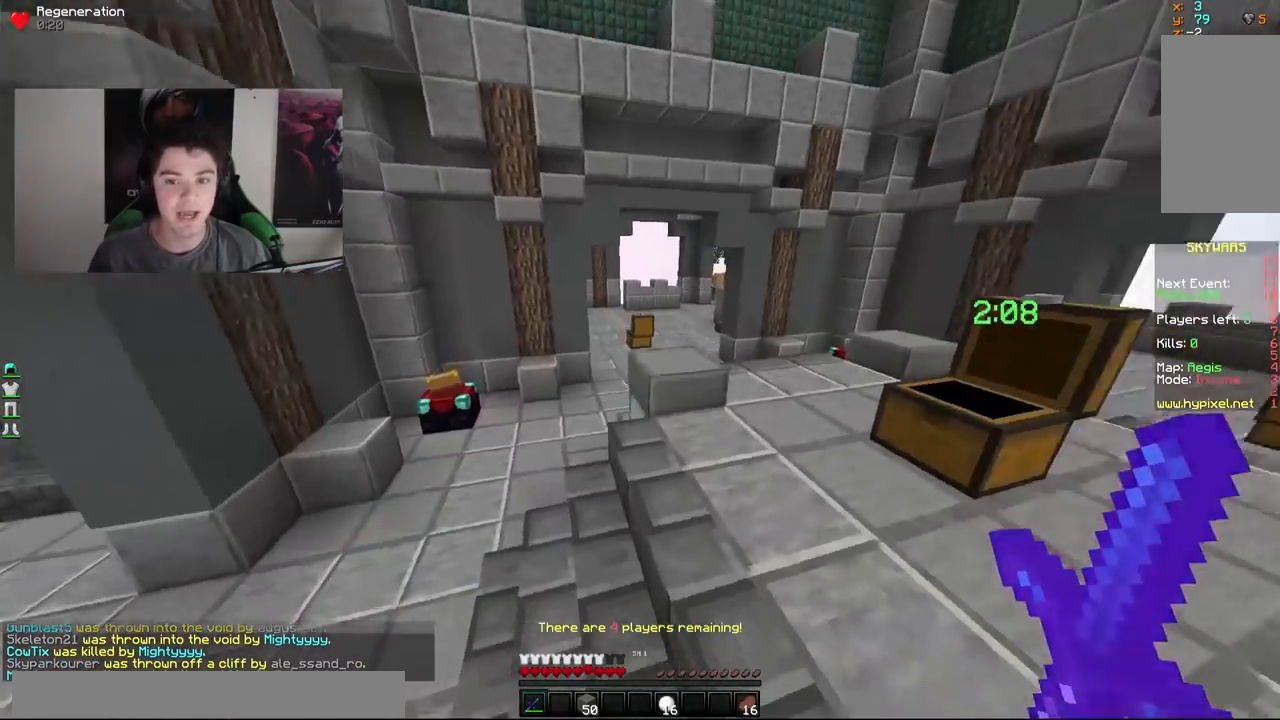
{"keys": ["w"], "mouse": [], "events": []}
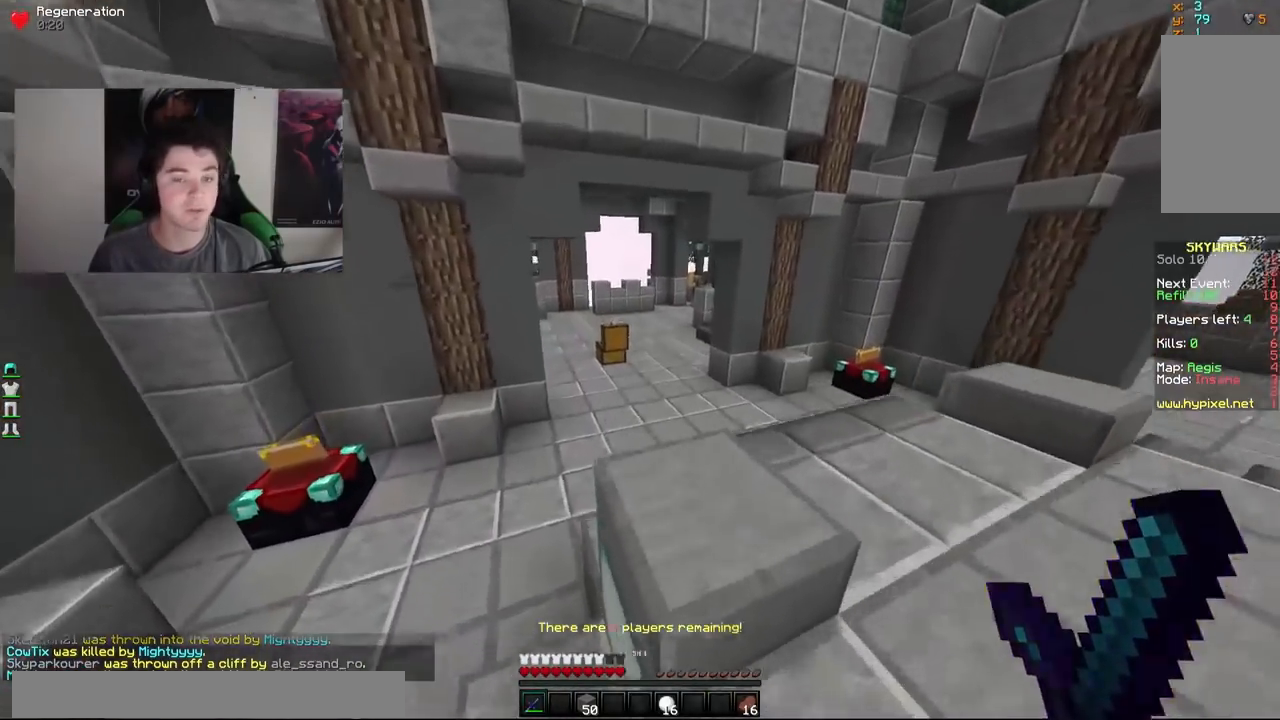
{"keys": ["w"], "mouse": [], "events": []}
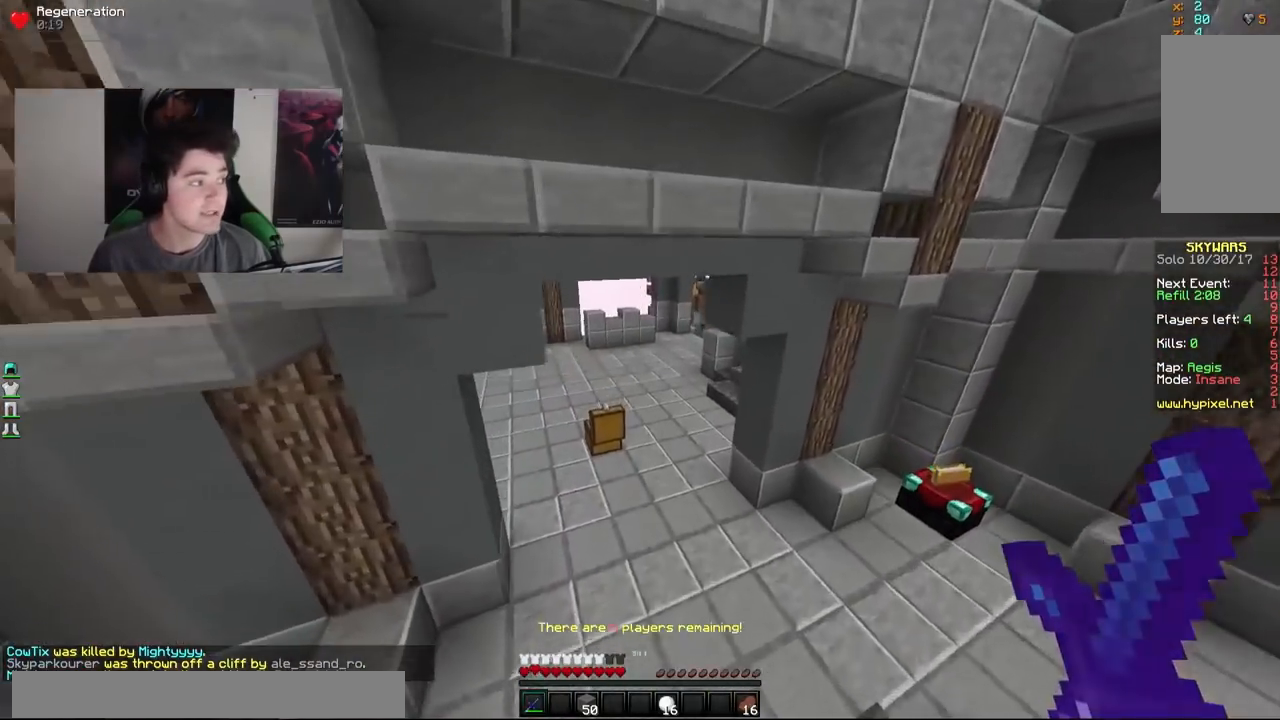
{"keys": ["w"], "mouse": [], "events": []}
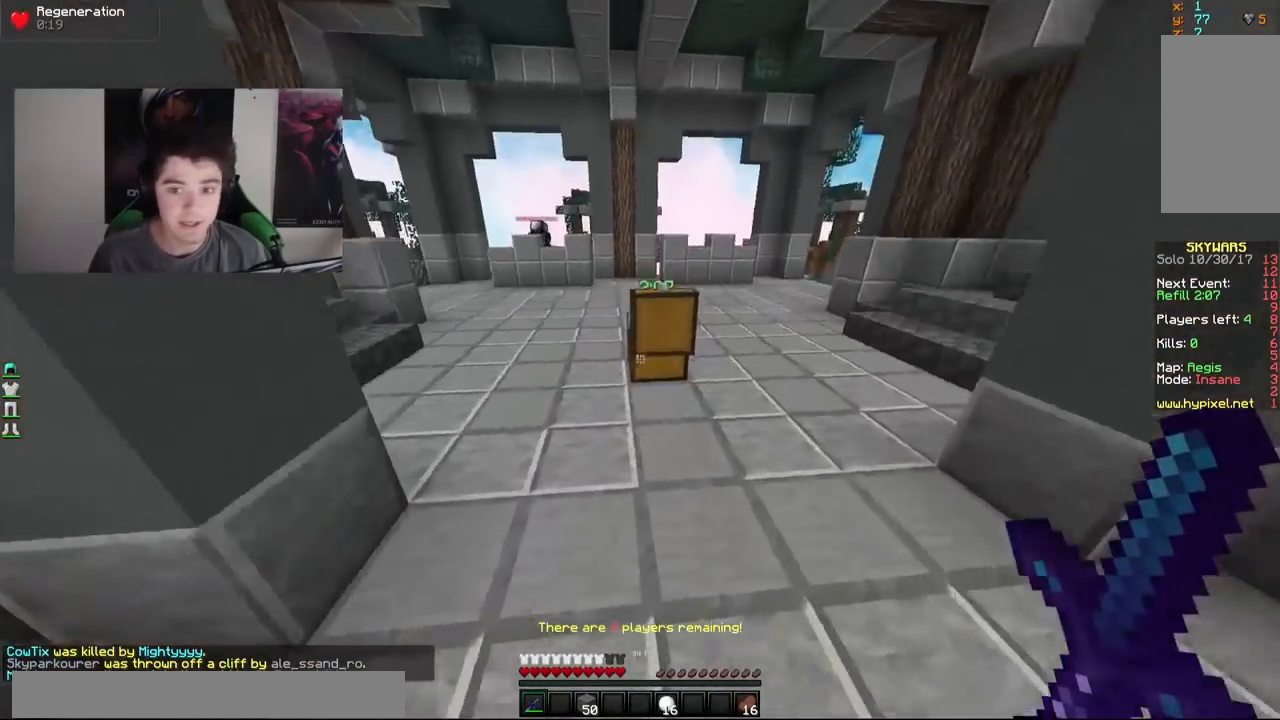
{"keys": ["w"], "mouse": [], "events": []}
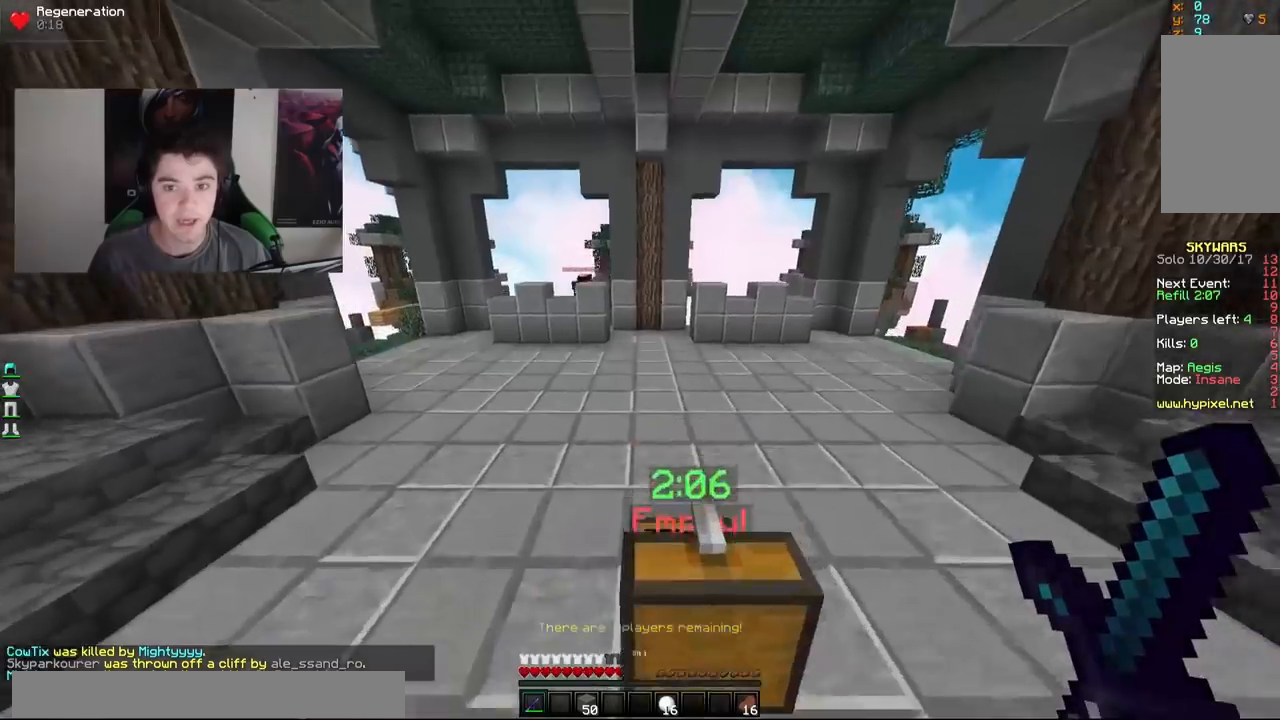
{"keys": ["w"], "mouse": [], "events": []}
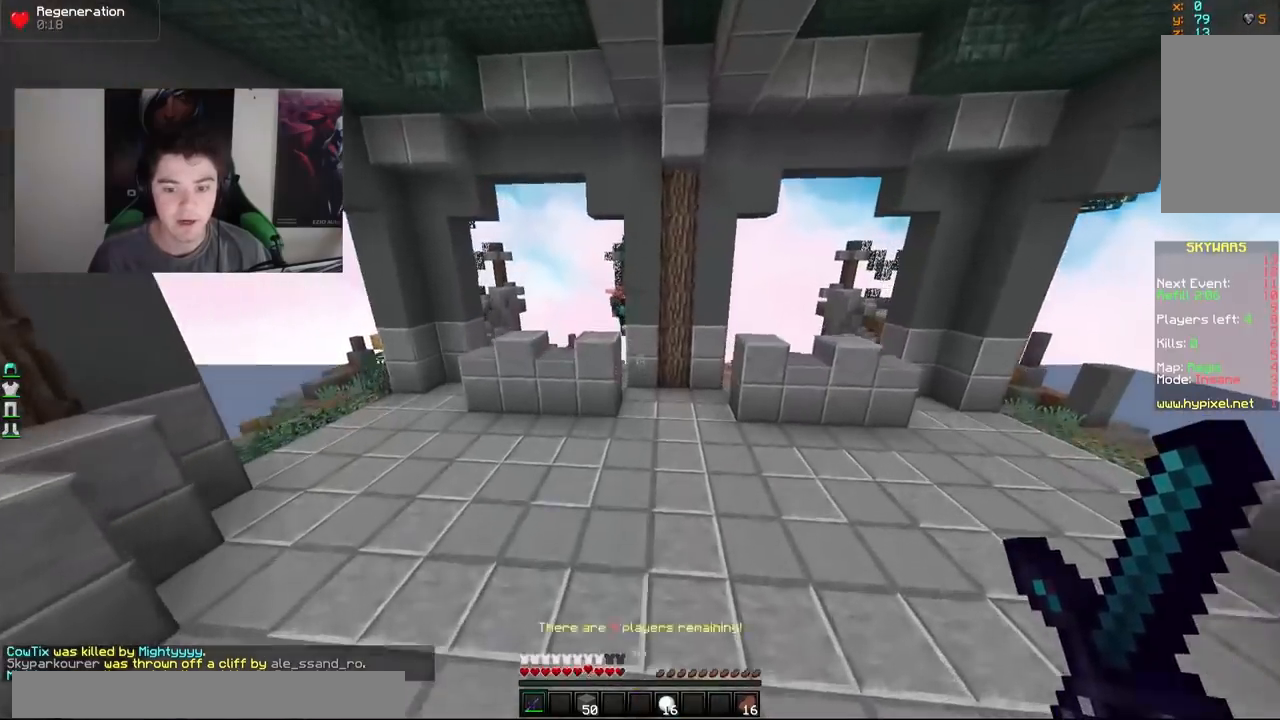
{"keys": ["w"], "mouse": [], "events": []}
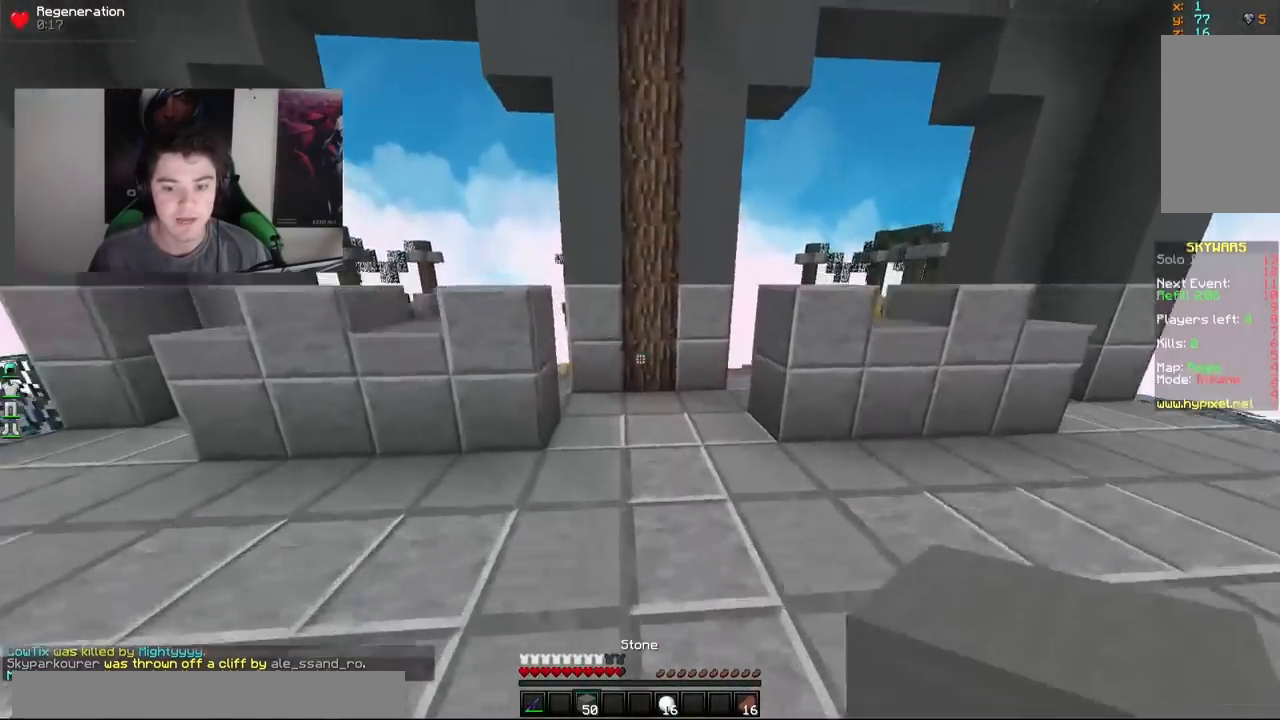
{"keys": ["w"], "mouse": [], "events": []}
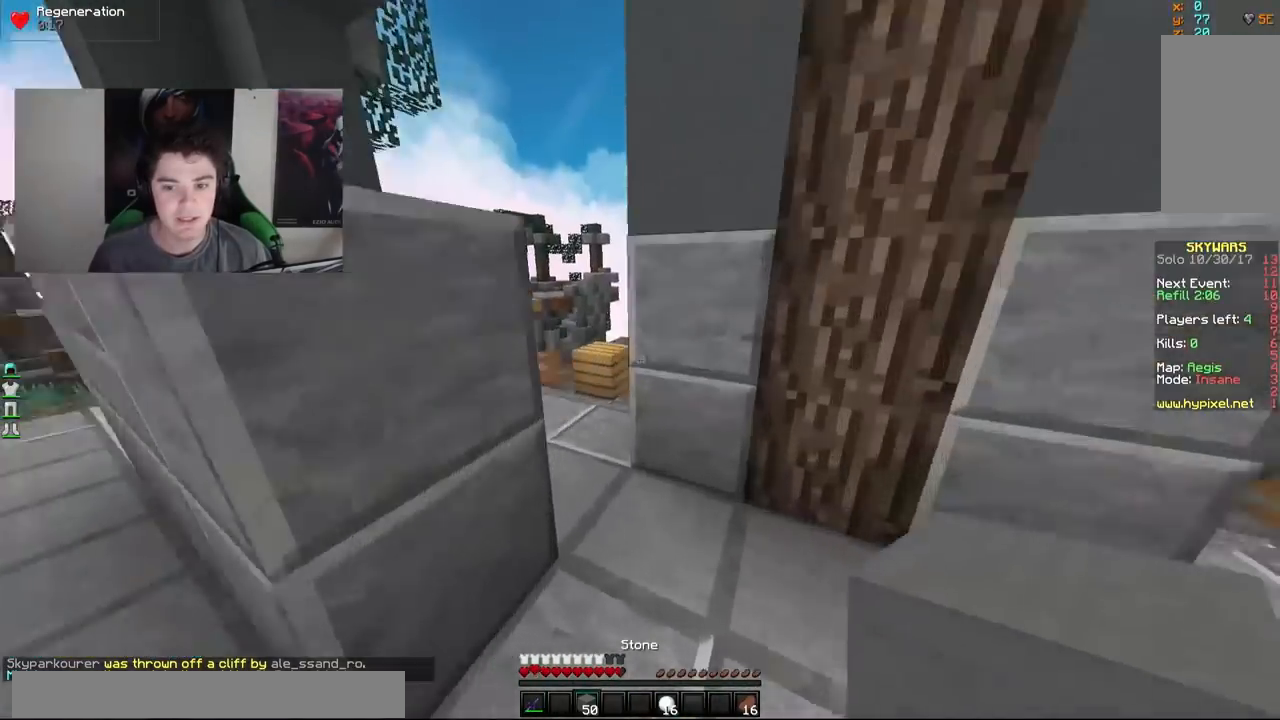
{"keys": ["a", "w"], "mouse": ["left"], "events": [[67, "a", "down"], [167, "mouse_left", "down"], [267, "mouse_left", "up"], [417, "mouse_left", "down"]]}
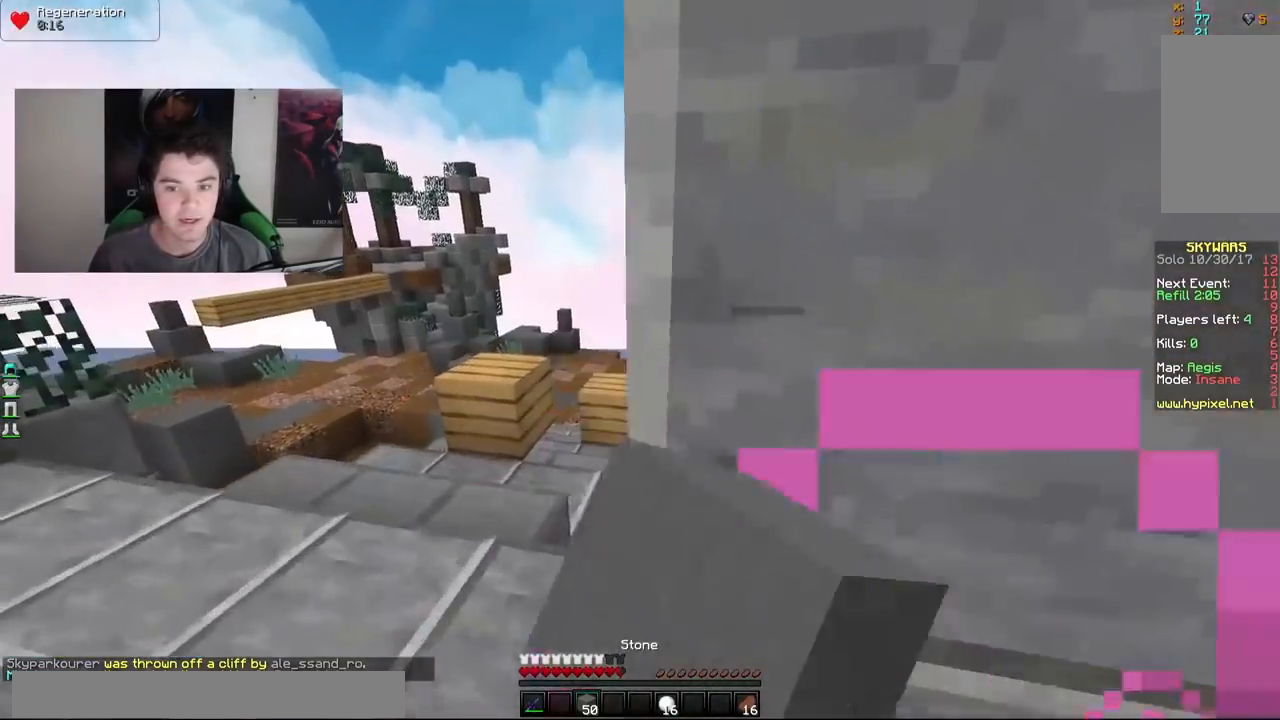
{"keys": ["w"], "mouse": ["left"], "events": [[17, "mouse_left", "up"], [217, "mouse_left", "down"], [267, "a", "up"], [317, "mouse_left", "up"], [467, "mouse_left", "down"]]}